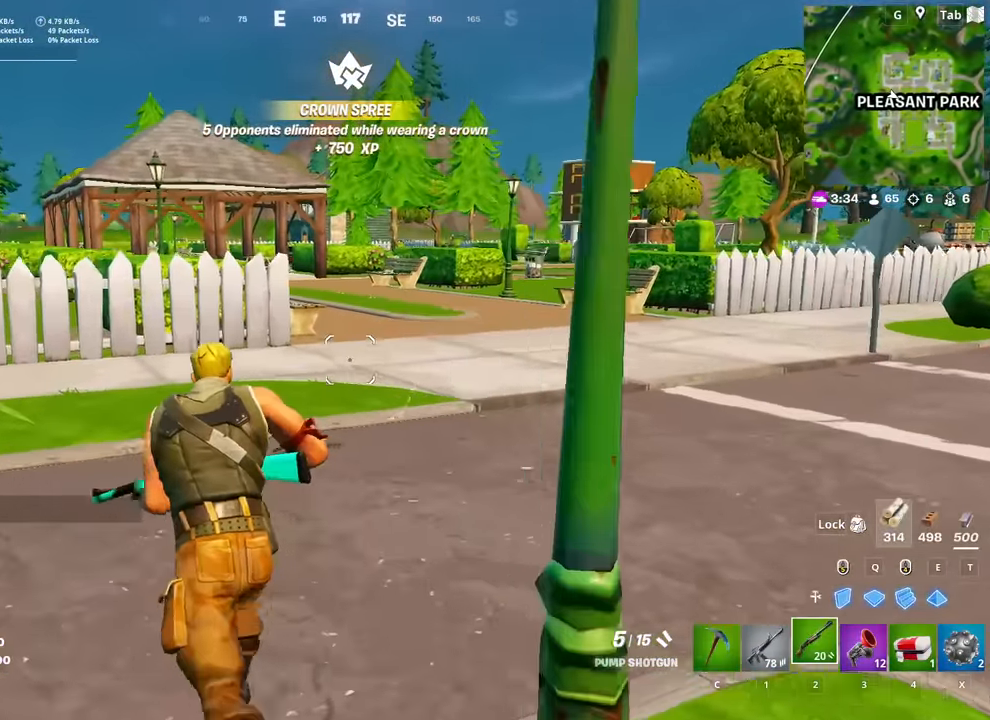
Gameplay with keyboard and mouse; each line is a JSON object with the keys and mouse buttons held at the frame after it. "events" lists presses ("down") and releases ("up") of "1", "2", "3", "4", "5", "a", "alt", "c", "caps_lock", "ctrl", "d", "e", "f", "g", "q", "r", "s", "shift", "space", "t", "tab", "v", "w", "x", "z", "mouse_left", "mouse_wheel" and "mouse_right" between this image and that frame as [ms after this image, input, new state], when the widget could be followed in between. "mouse_left", "mouse_wheel", "mouse_right" = the "left", "wheel", "right" buttons of the "mouse" list. No other keys are recorded. "wheel" means that the mouse wheel is clicked or scrolled. "mouse_move" is the direction in which the mouse moves at that frame (one of eight, or "still"), when it could be read.
{"keys": ["w"], "mouse": [], "mouse_move": "still", "events": [[300, "c", "down"], [334, "a", "up"], [384, "c", "up"], [384, "space", "down"], [484, "space", "up"]]}
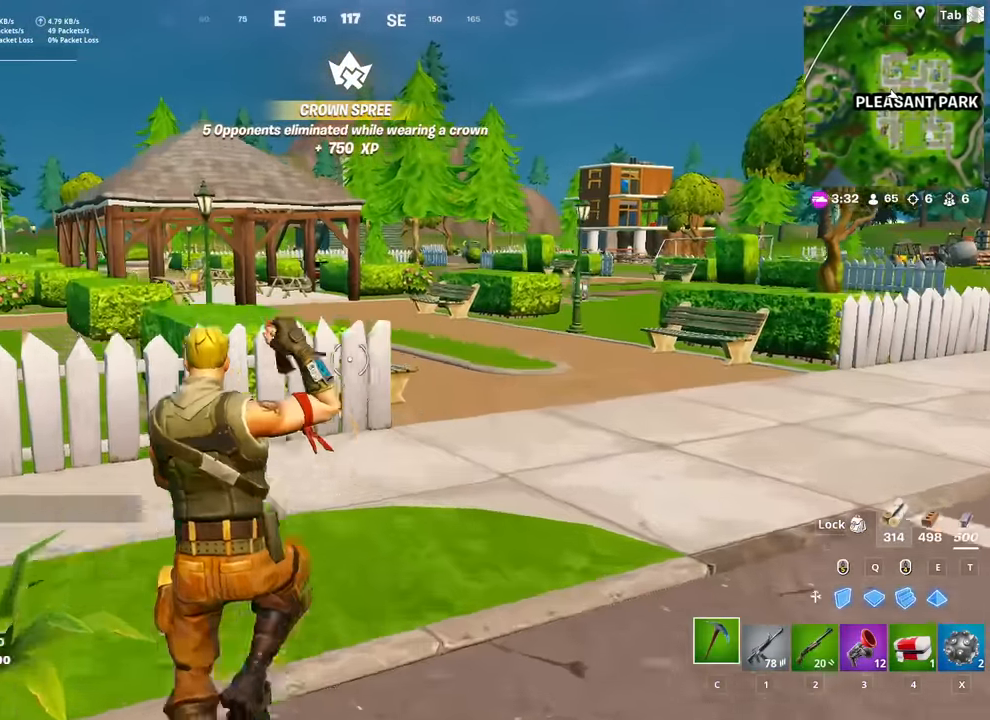
{"keys": ["w"], "mouse": [], "mouse_move": "still", "events": []}
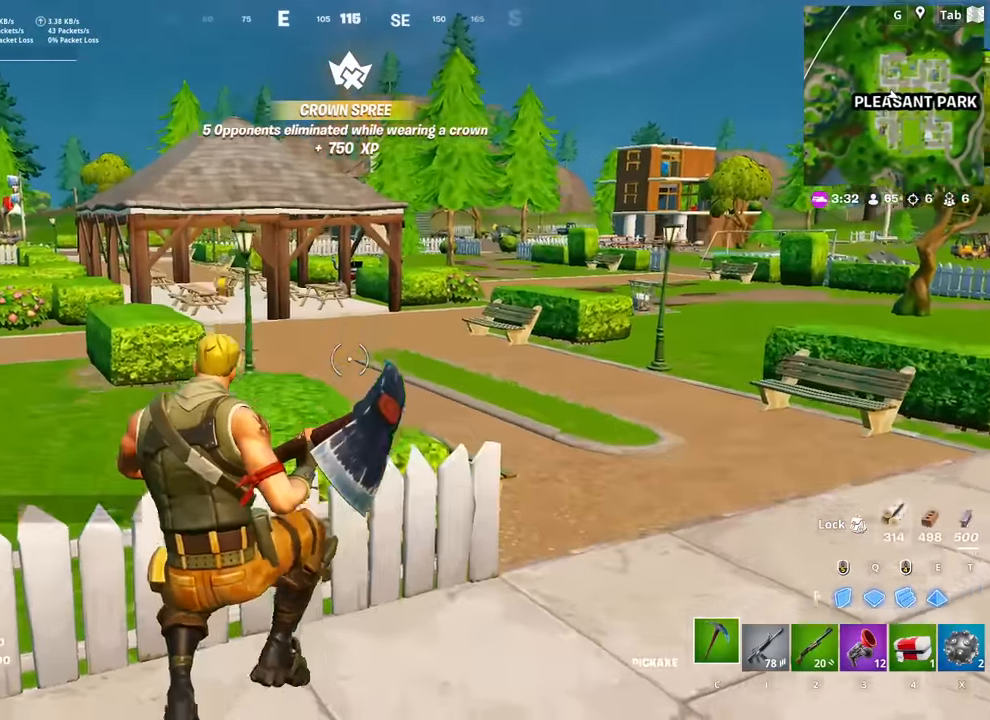
{"keys": ["a", "w"], "mouse": ["left"], "mouse_move": "still", "events": [[201, "mouse_left", "down"], [251, "a", "down"]]}
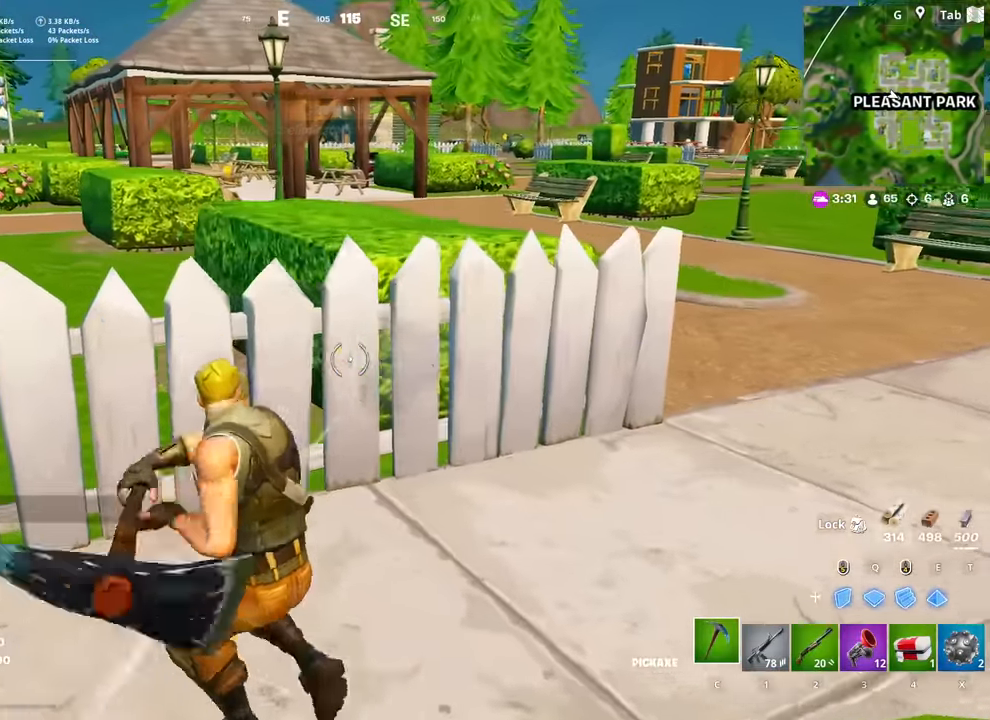
{"keys": ["w"], "mouse": ["left"], "mouse_move": "down", "events": [[267, "a", "up"]]}
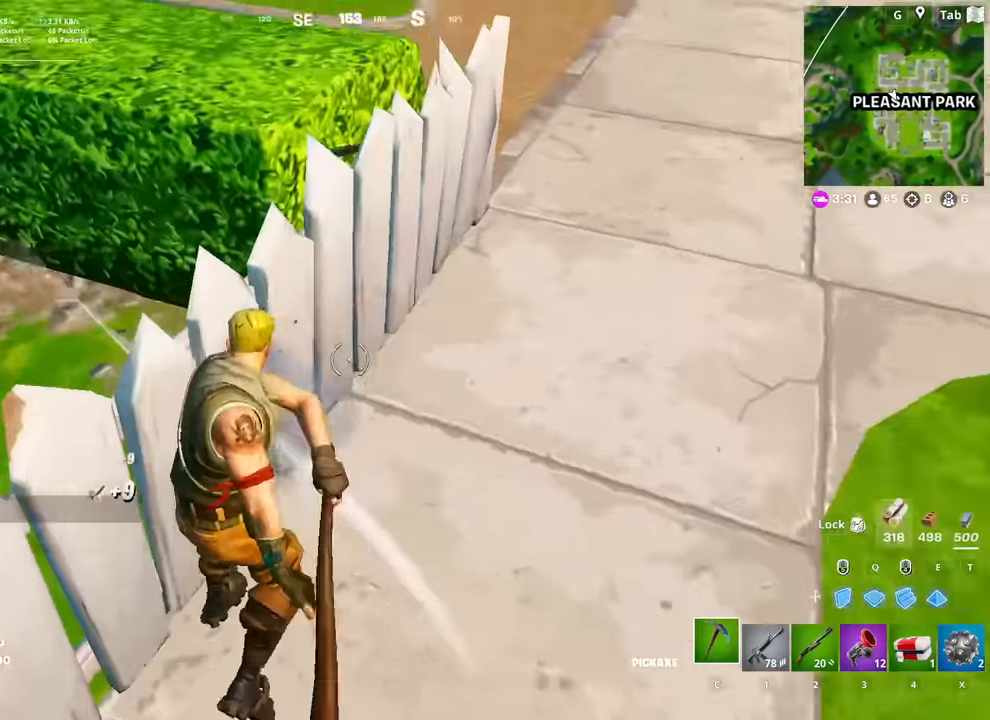
{"keys": ["a", "w"], "mouse": ["left"], "mouse_move": "still", "events": [[84, "a", "down"]]}
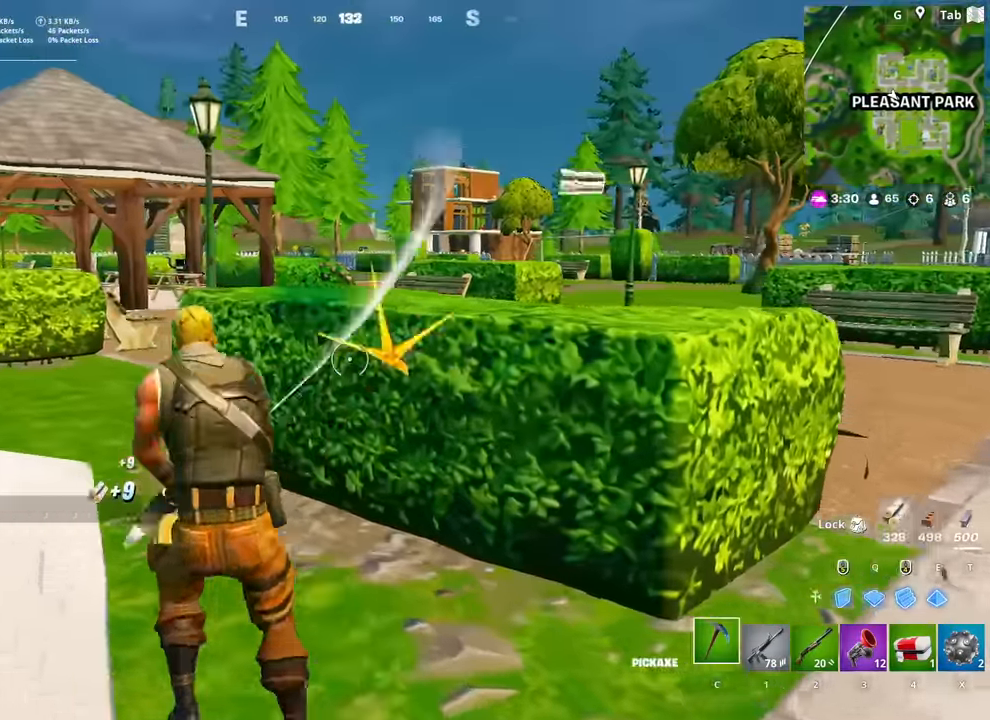
{"keys": ["w"], "mouse": ["left"], "mouse_move": "up", "events": [[434, "a", "up"]]}
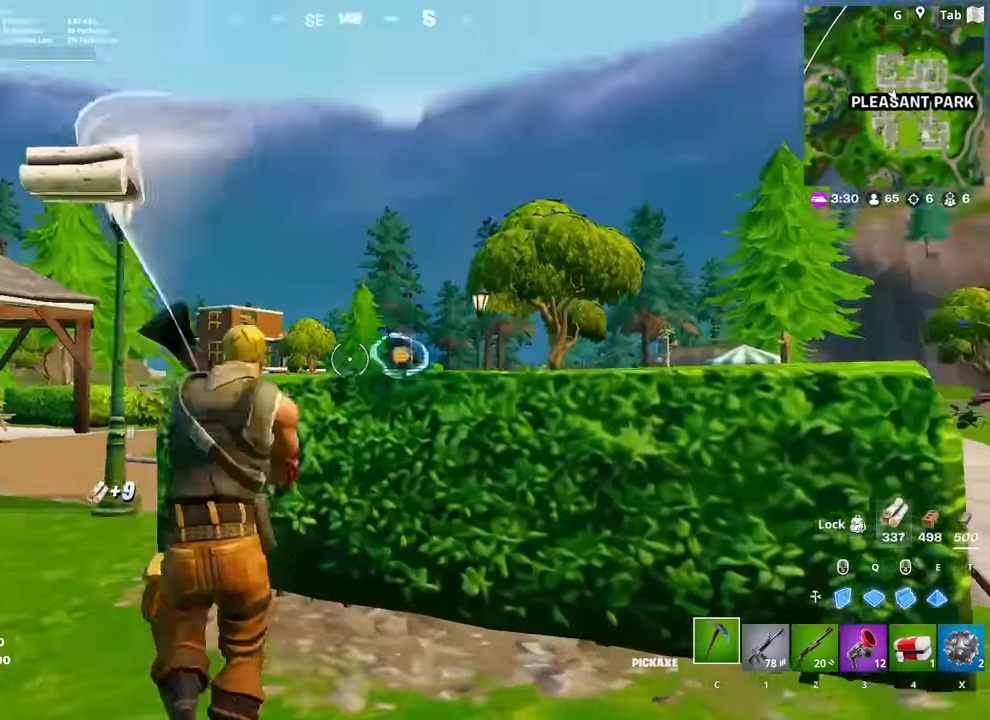
{"keys": ["a", "w"], "mouse": ["left"], "mouse_move": "down", "events": [[401, "a", "down"]]}
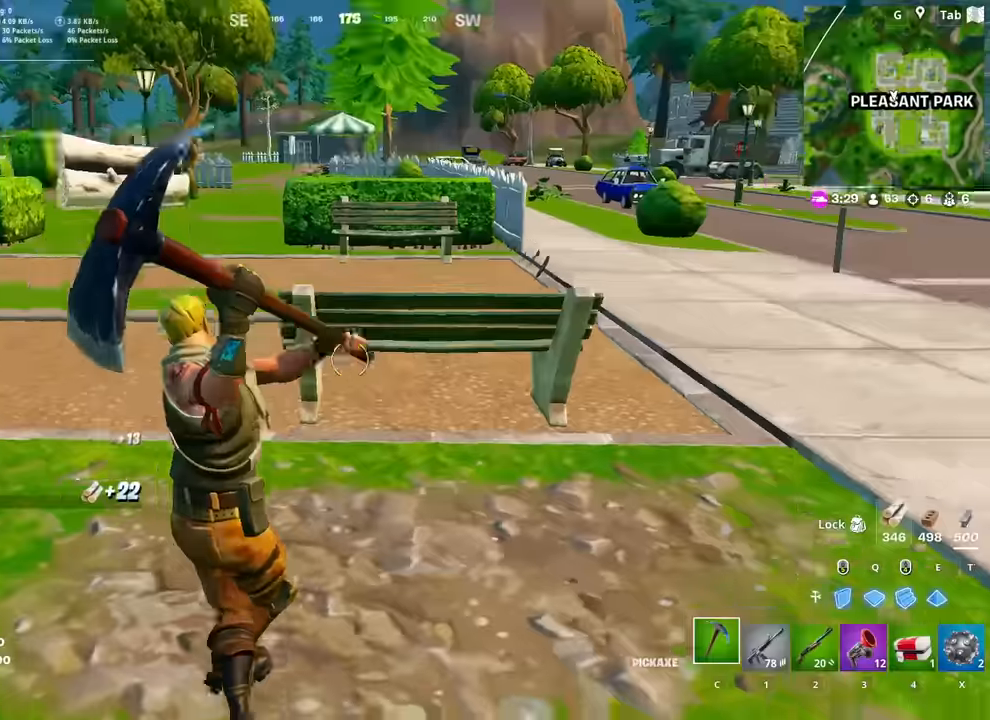
{"keys": ["c", "w"], "mouse": [], "mouse_move": "left", "events": [[183, "a", "up"], [317, "mouse_left", "up"], [367, "2", "down"], [467, "2", "up"], [467, "c", "down"]]}
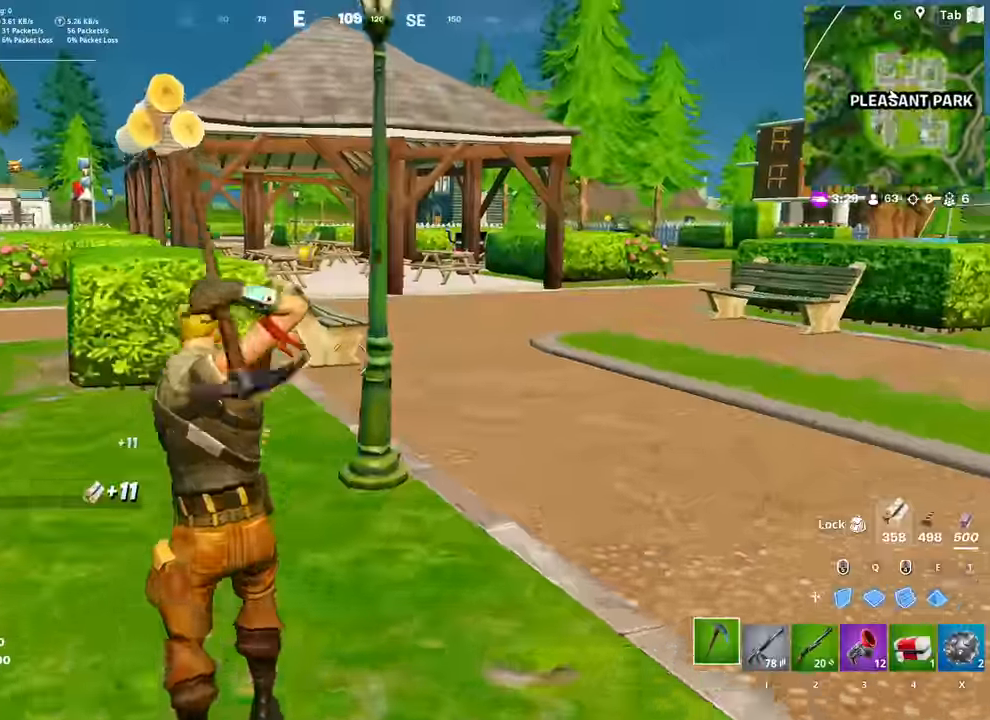
{"keys": ["a", "w"], "mouse": [], "mouse_move": "still", "events": [[67, "c", "up"], [250, "a", "down"]]}
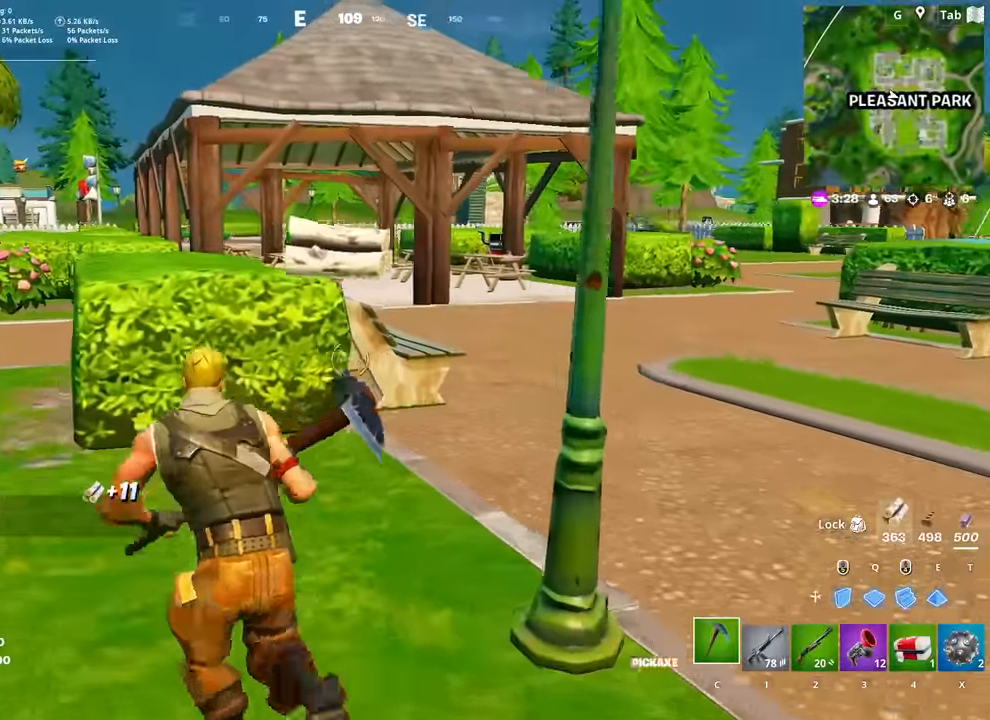
{"keys": ["a"], "mouse": ["left"], "mouse_move": "down", "events": [[33, "a", "up"], [217, "a", "down"], [217, "mouse_left", "down"], [217, "space", "down"], [350, "space", "up"], [350, "w", "up"]]}
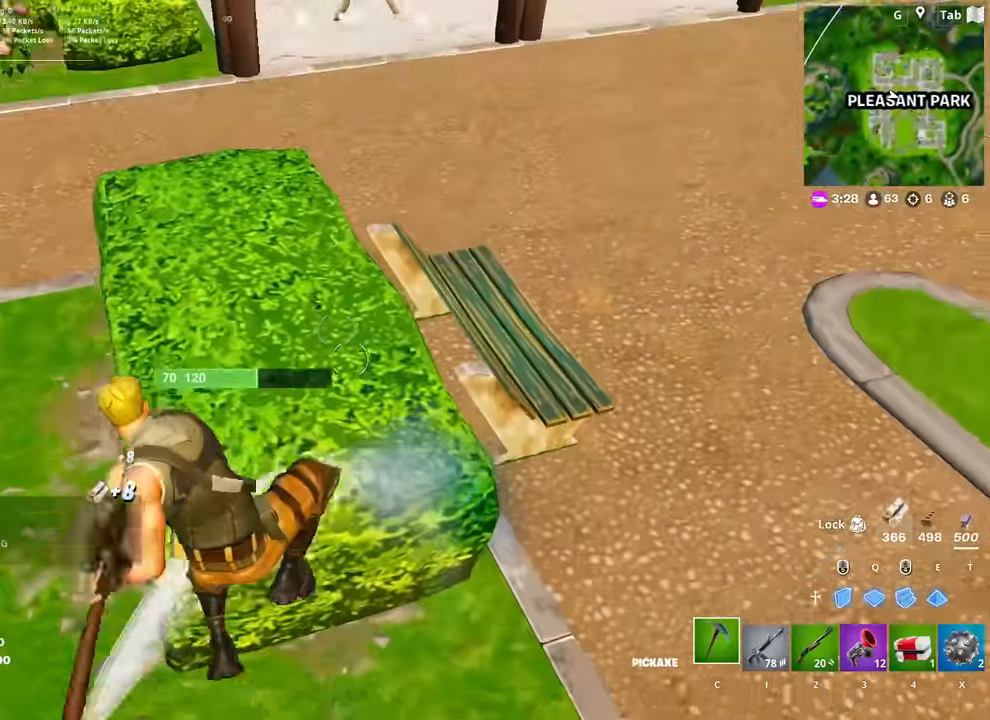
{"keys": ["a", "w"], "mouse": ["left"], "mouse_move": "up", "events": [[134, "w", "down"], [184, "a", "up"], [367, "a", "down"]]}
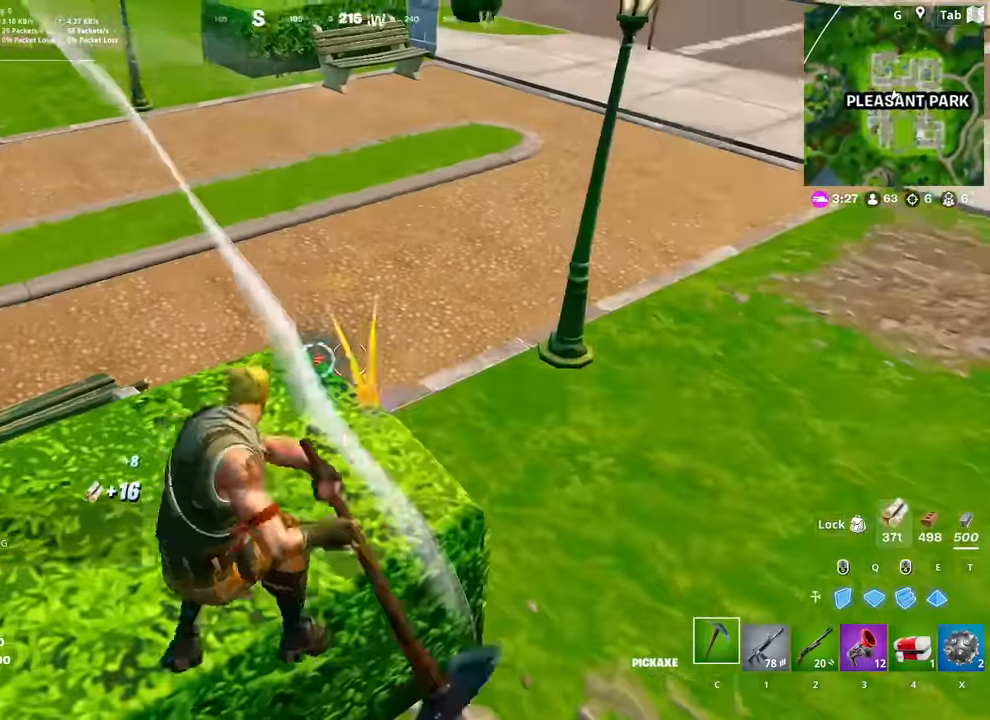
{"keys": ["a", "s"], "mouse": ["left"], "mouse_move": "still", "events": [[250, "w", "up"], [433, "s", "down"]]}
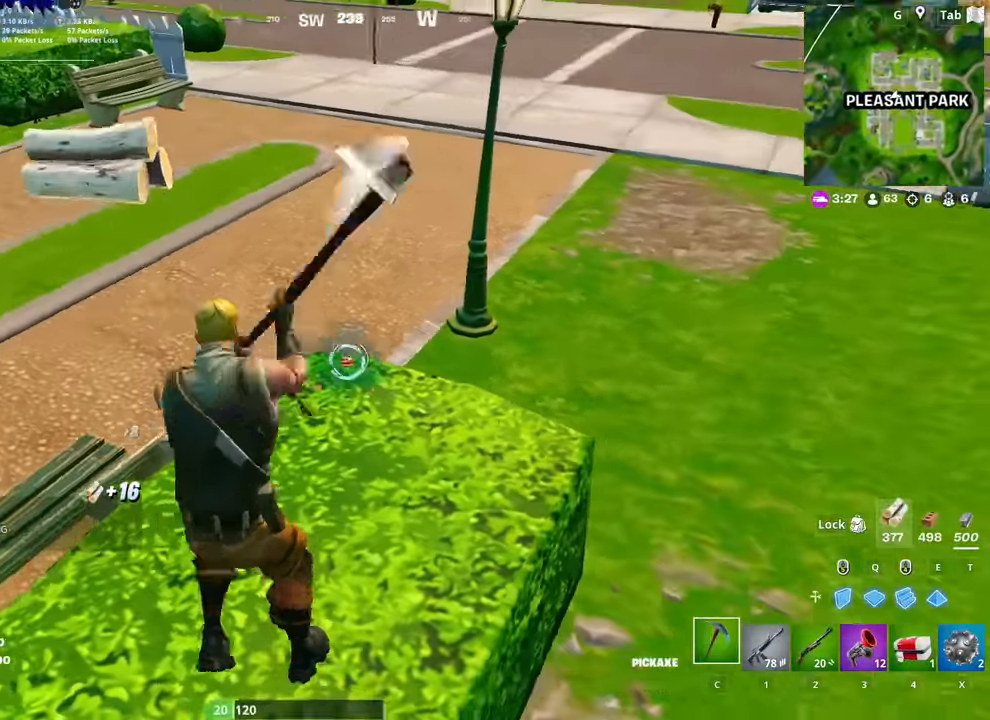
{"keys": ["a"], "mouse": ["left"], "mouse_move": "up-right", "events": [[267, "s", "up"]]}
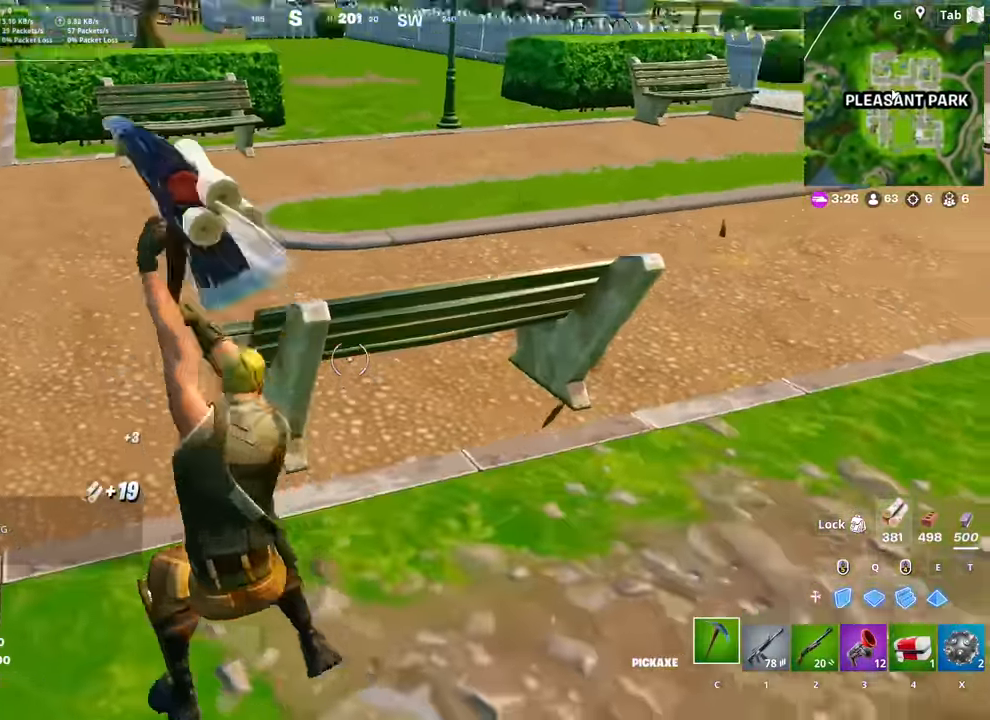
{"keys": ["c", "w"], "mouse": [], "mouse_move": "up", "events": [[133, "w", "down"], [183, "a", "up"], [234, "mouse_left", "up"], [334, "2", "down"], [417, "2", "up"], [417, "c", "down"]]}
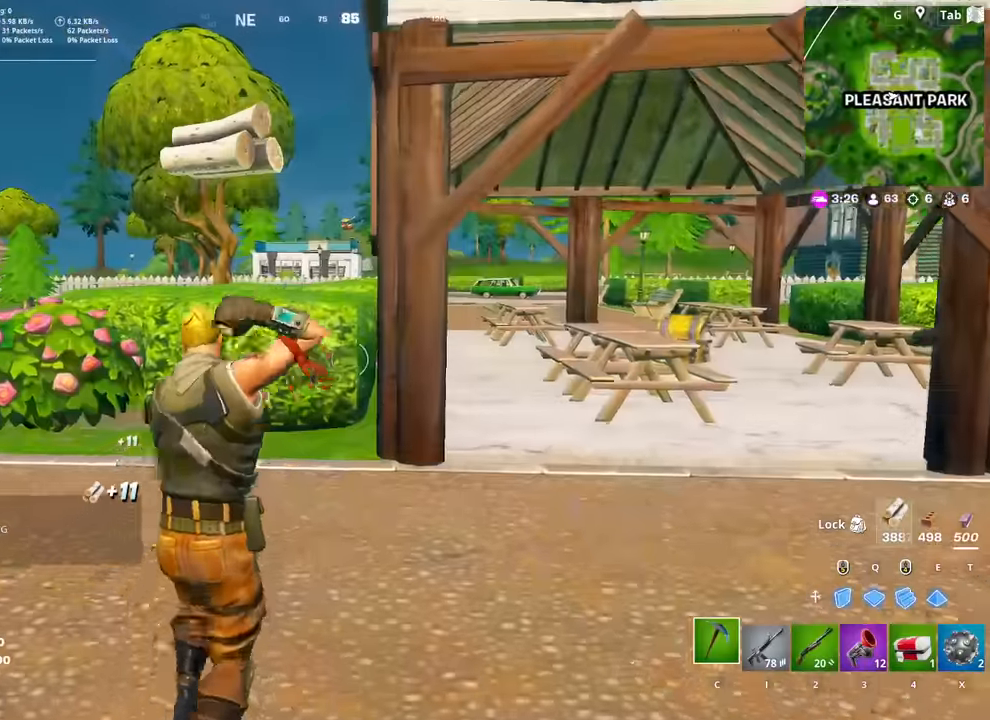
{"keys": ["w"], "mouse": [], "mouse_move": "right", "events": [[16, "c", "up"], [200, "a", "down"], [383, "a", "up"]]}
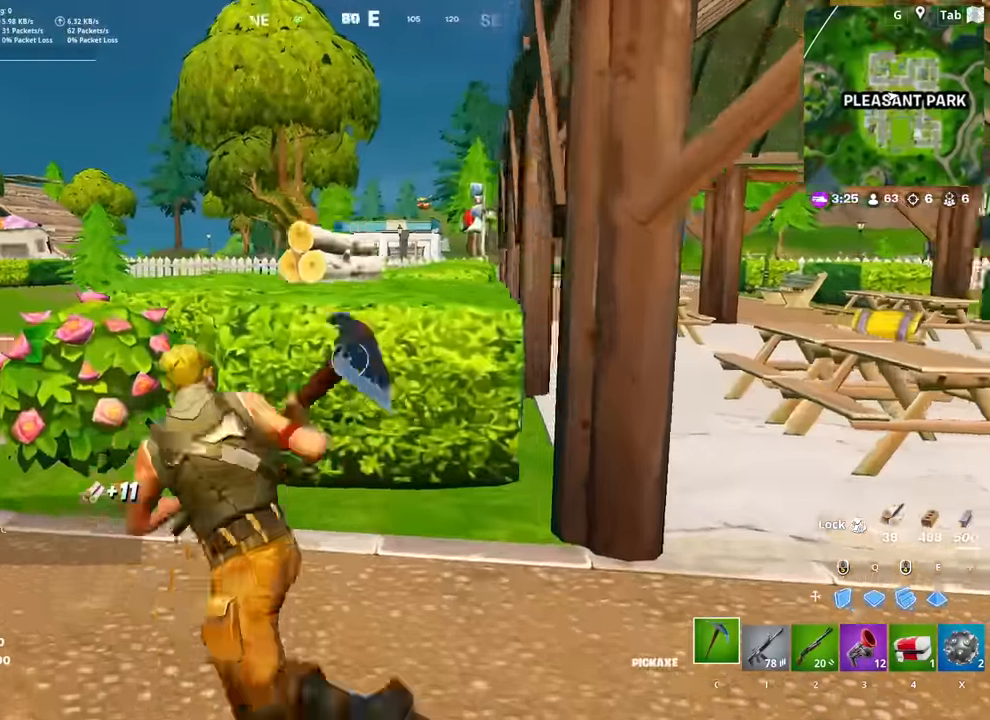
{"keys": ["a", "s"], "mouse": ["left"], "mouse_move": "right", "events": [[33, "a", "down"], [33, "mouse_left", "down"], [33, "space", "down"], [217, "space", "up"], [350, "w", "up"], [501, "s", "down"]]}
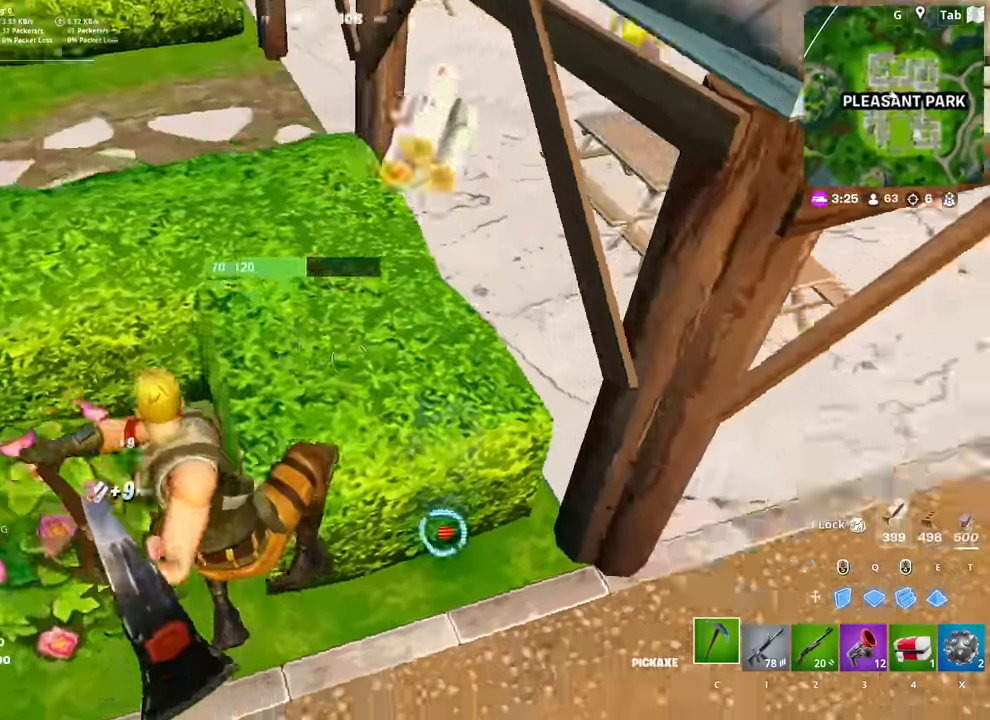
{"keys": ["a"], "mouse": ["left"], "events": [[100, "a", "up"], [183, "a", "down"], [367, "s", "up"]]}
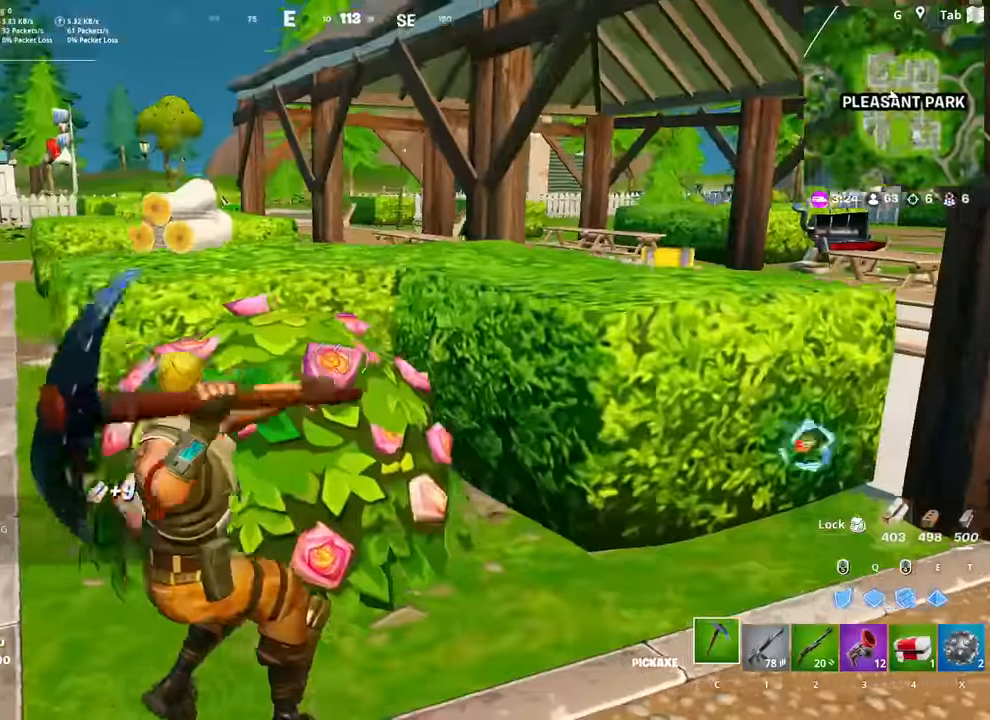
{"keys": ["a", "w"], "mouse": ["left"], "mouse_move": "right", "events": [[67, "w", "down"]]}
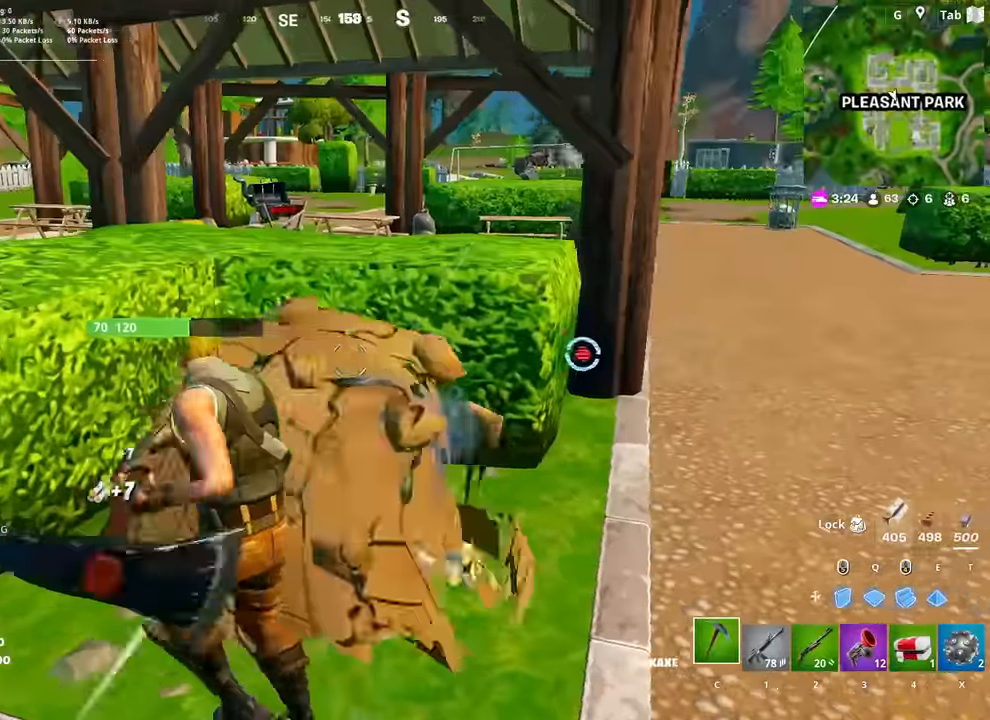
{"keys": ["space", "w"], "mouse": ["left"], "mouse_move": "left", "events": [[66, "a", "up"], [267, "shift", "down"], [400, "shift", "up"], [450, "space", "down"]]}
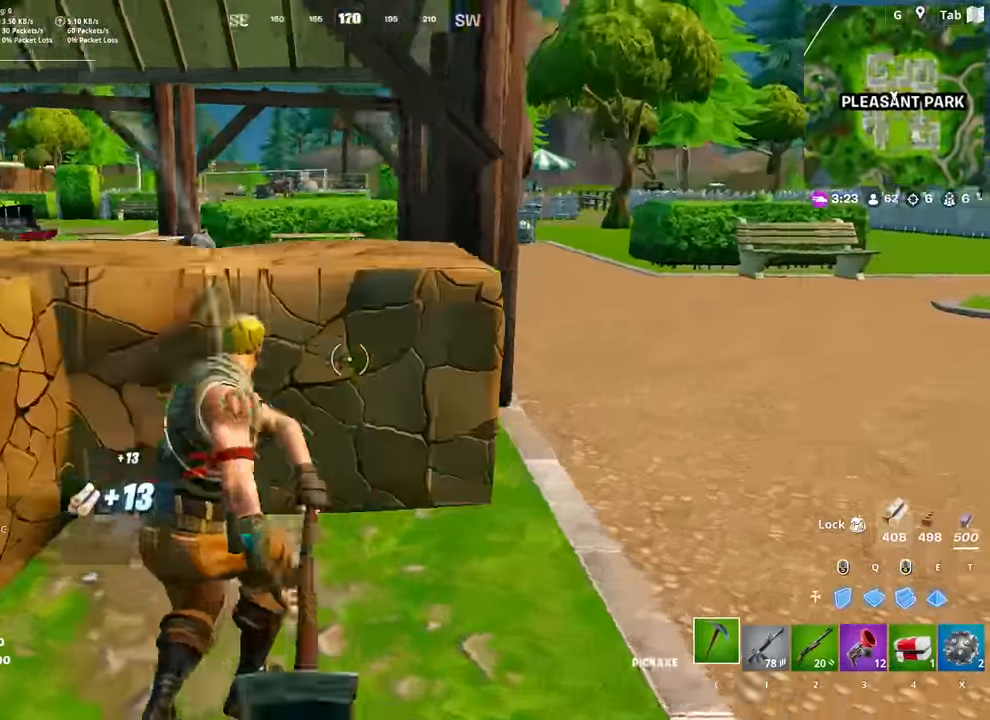
{"keys": ["w"], "mouse": [], "mouse_move": "left", "events": [[50, "mouse_left", "up"], [134, "2", "down"], [134, "space", "up"], [234, "2", "up"]]}
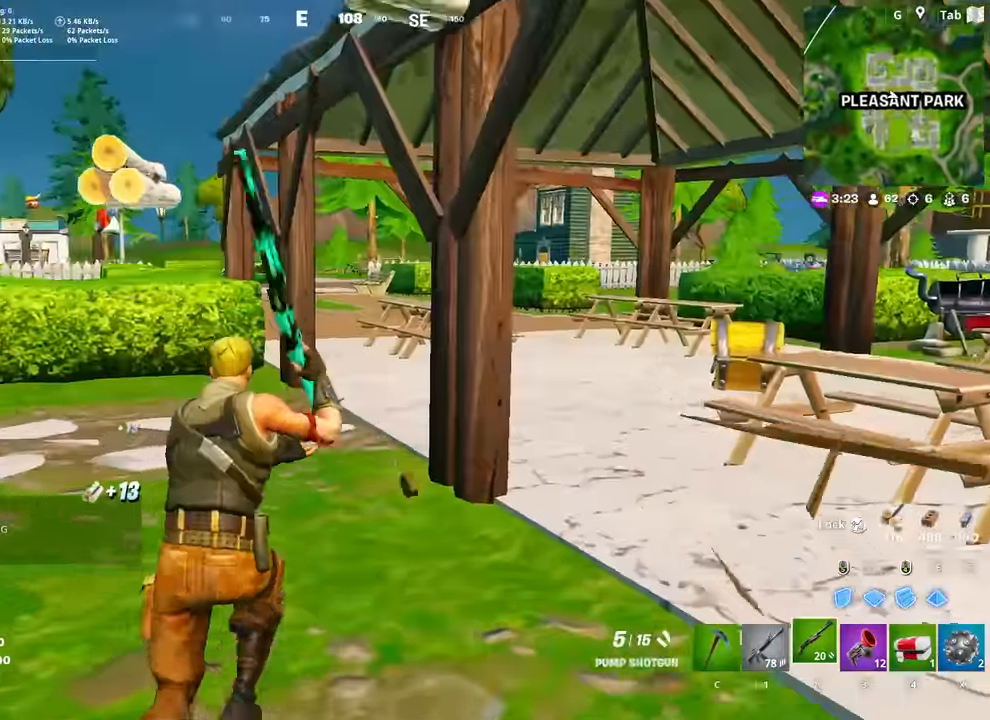
{"keys": ["w"], "mouse": [], "mouse_move": "still", "events": [[66, "ctrl", "down"], [150, "ctrl", "up"]]}
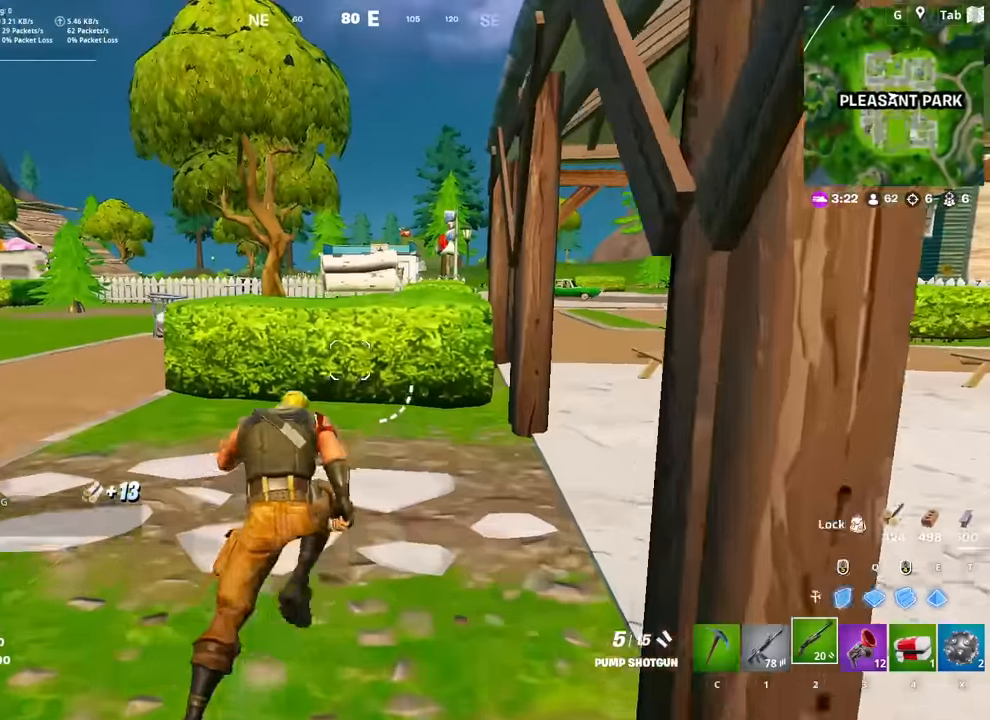
{"keys": ["d", "w"], "mouse": [], "mouse_move": "still", "events": [[217, "d", "down"], [217, "space", "down"], [401, "space", "up"]]}
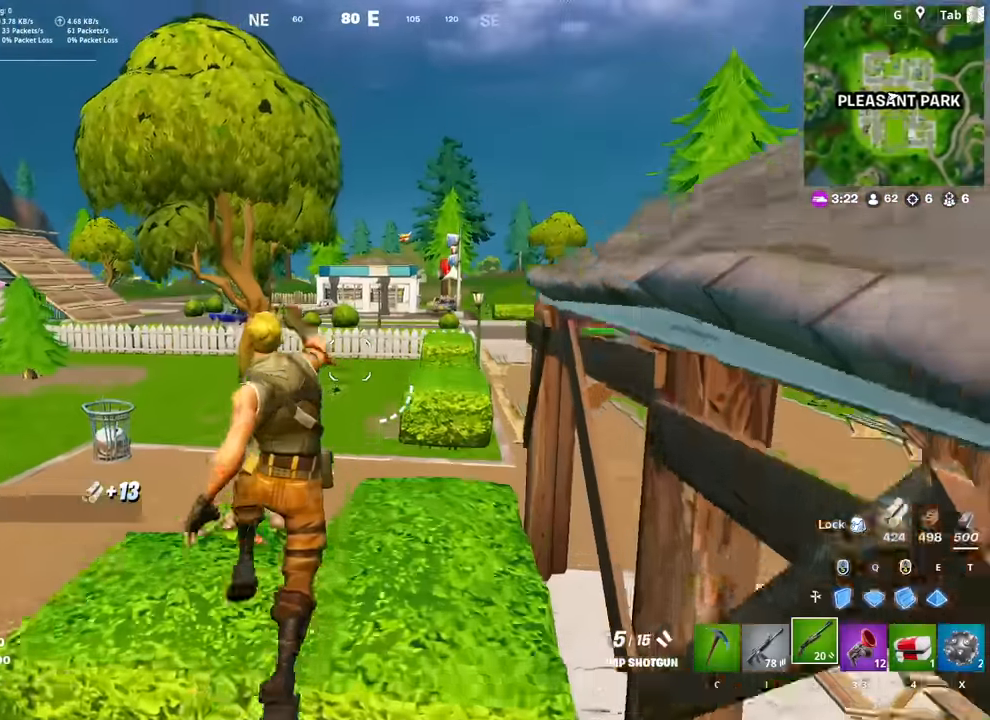
{"keys": ["w"], "mouse": [], "mouse_move": "right", "events": [[283, "d", "up"]]}
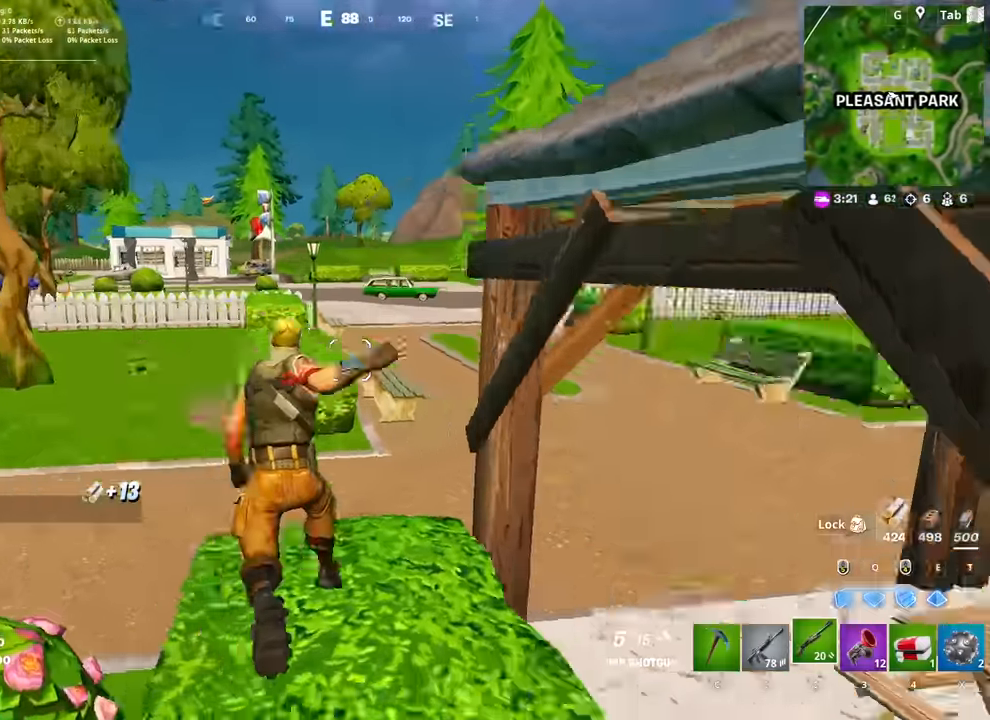
{"keys": ["d", "w"], "mouse": [], "mouse_move": "still", "events": [[150, "space", "down"], [384, "d", "down"], [384, "space", "up"]]}
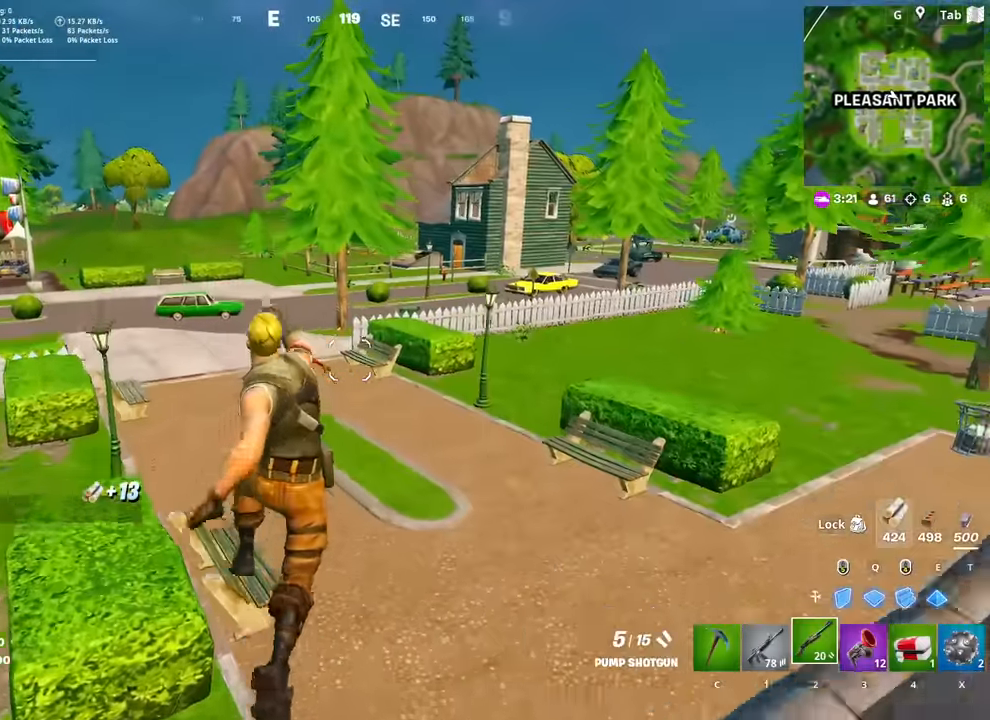
{"keys": ["shift", "w"], "mouse": [], "mouse_move": "left", "events": [[267, "d", "up"], [350, "shift", "down"]]}